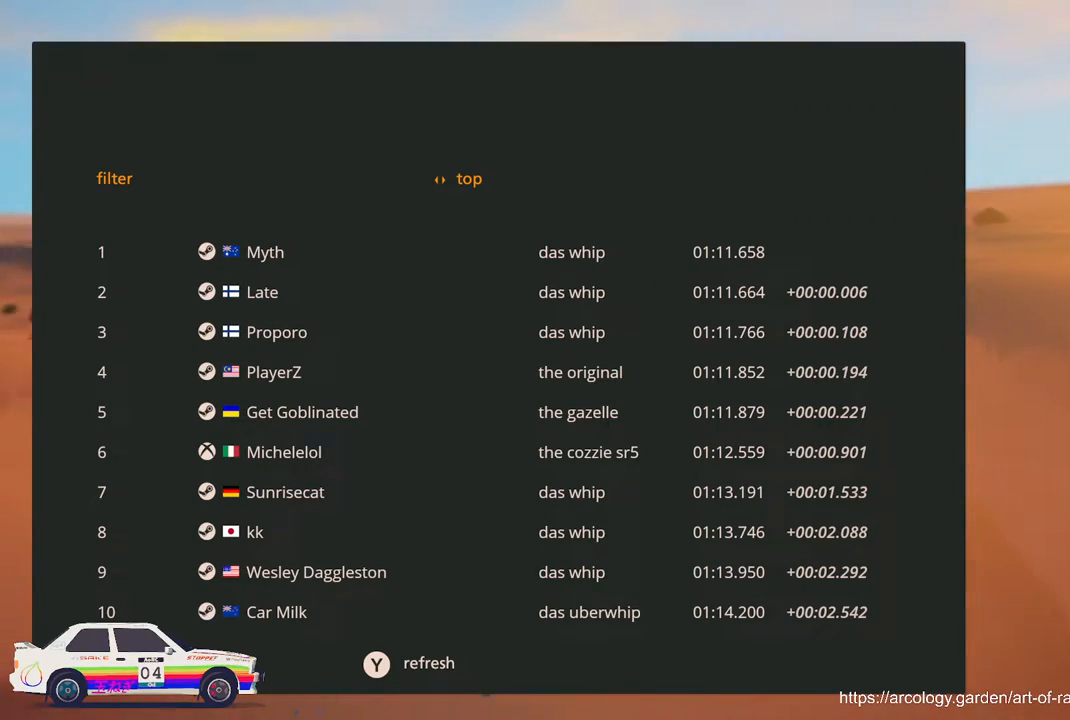
Gameplay with a controller (Xbox layout); each line is a JSON object with the inputs held at the frame after it. "events" lists button and stick changes between this image and that frame as [ms after this image, input, new state], when the widget could be followed in between. Not read: right_stick.
{"buttons": [], "left_stick": "center", "events": [[217, "DPAD_LEFT", "down"], [333, "DPAD_LEFT", "up"]]}
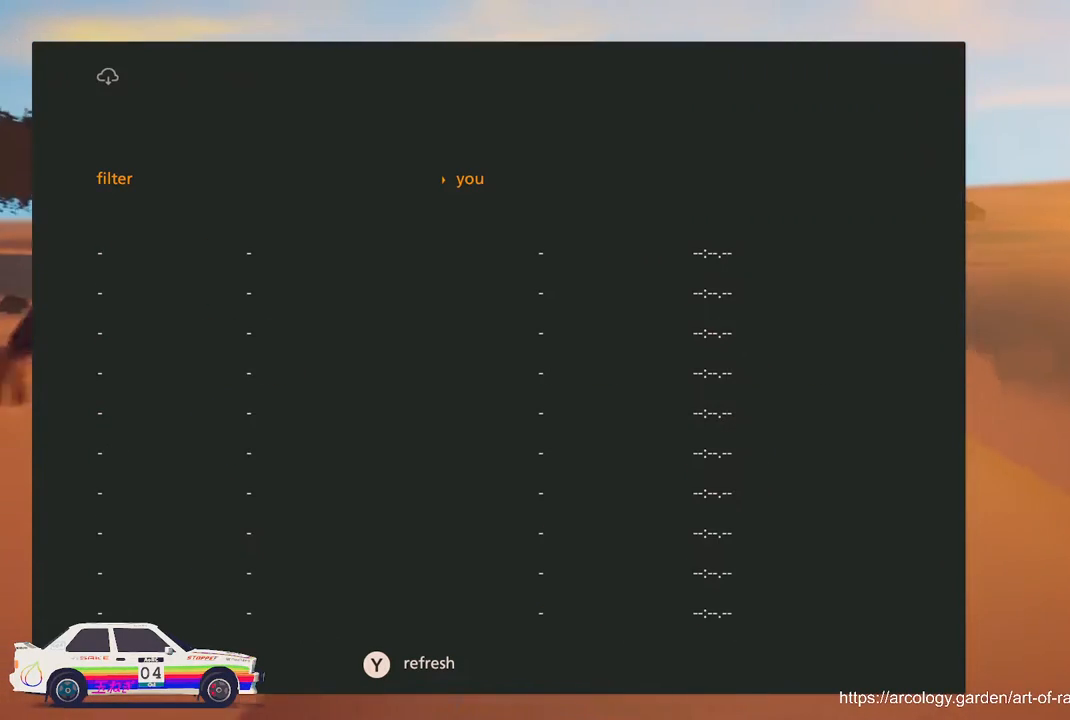
{"buttons": [], "left_stick": "center", "events": []}
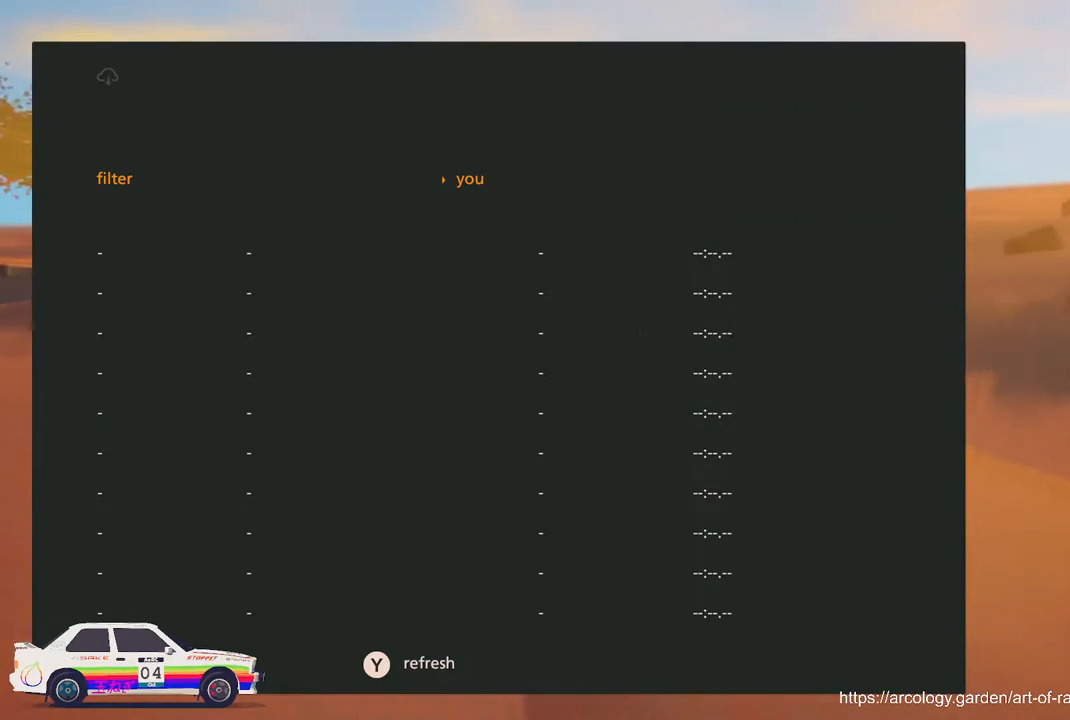
{"buttons": [], "left_stick": "center", "events": []}
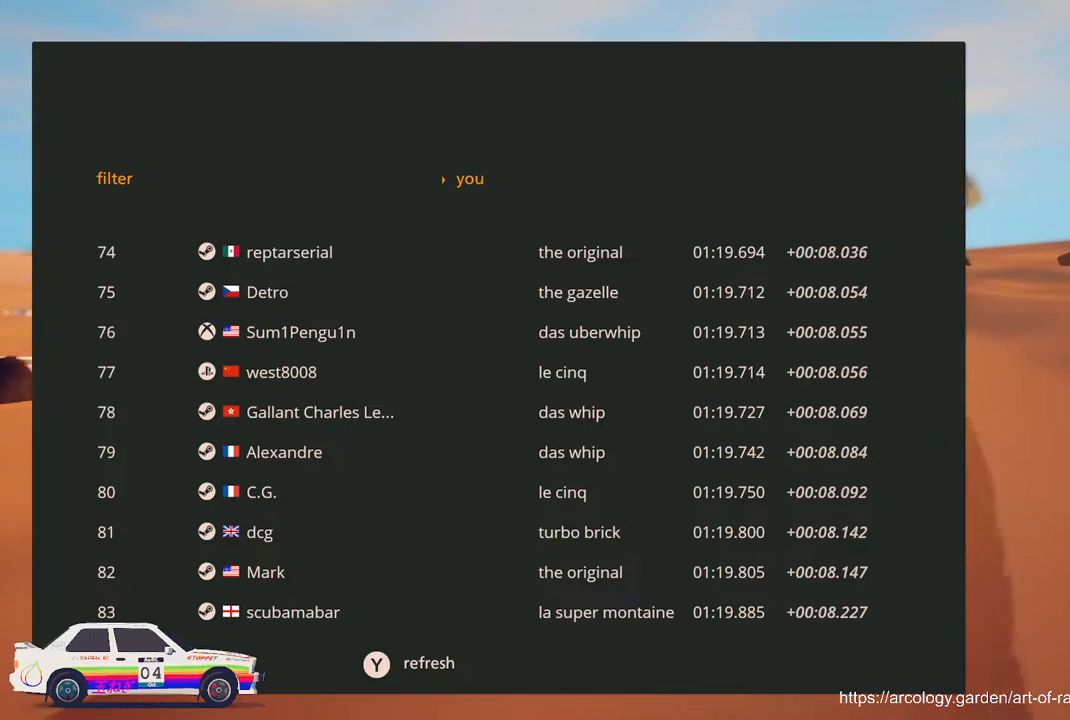
{"buttons": ["B"], "left_stick": "center", "events": [[500, "B", "down"]]}
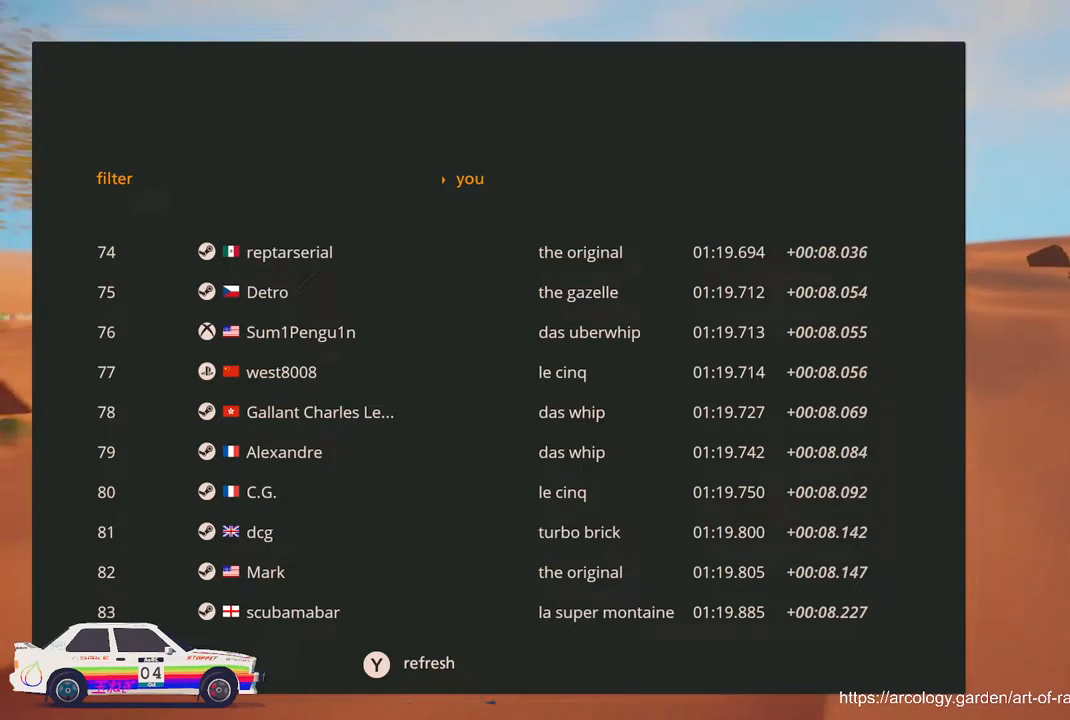
{"buttons": [], "left_stick": "center", "events": [[133, "B", "up"]]}
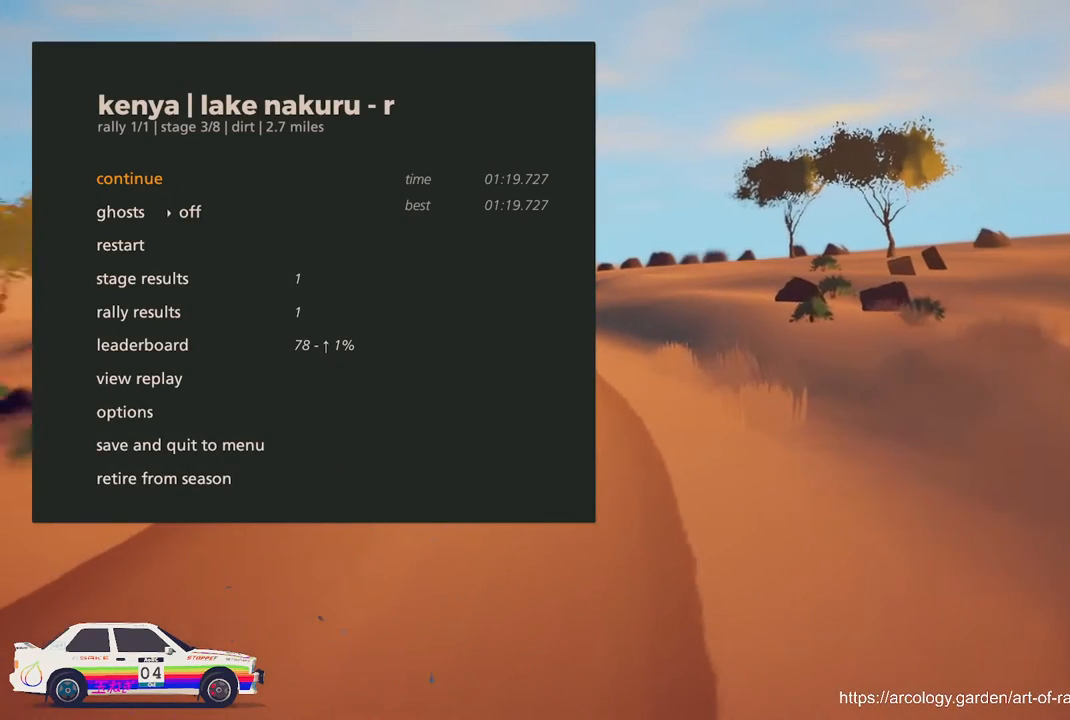
{"buttons": ["A"], "left_stick": "center", "events": [[500, "A", "down"]]}
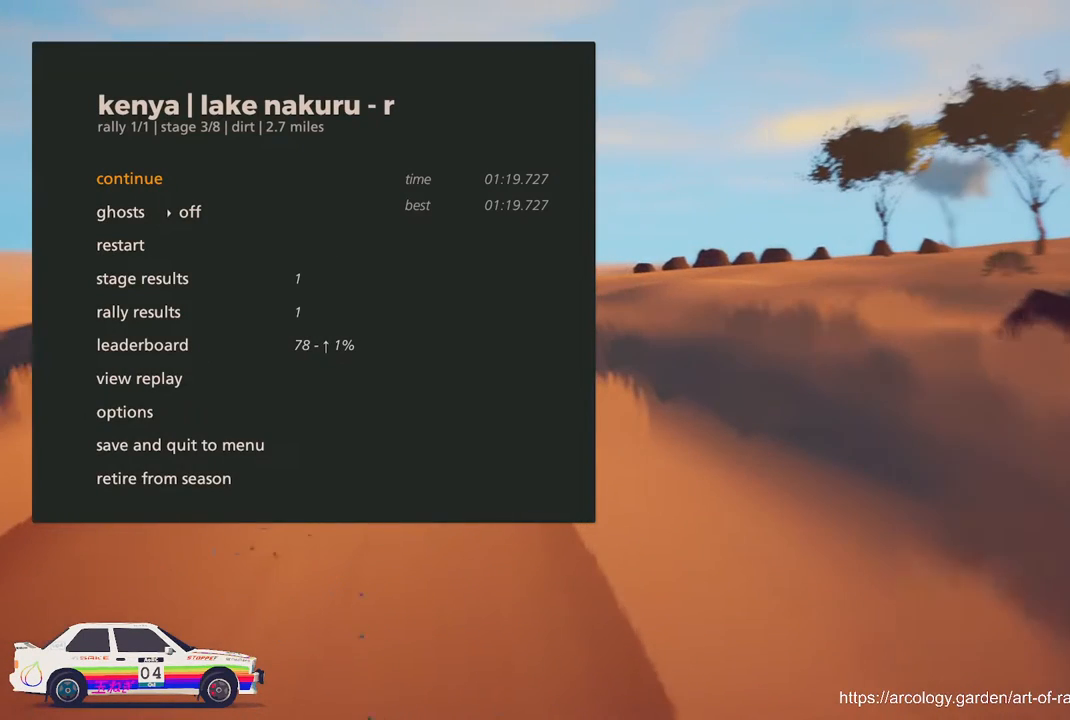
{"buttons": [], "left_stick": "center", "events": [[133, "A", "up"]]}
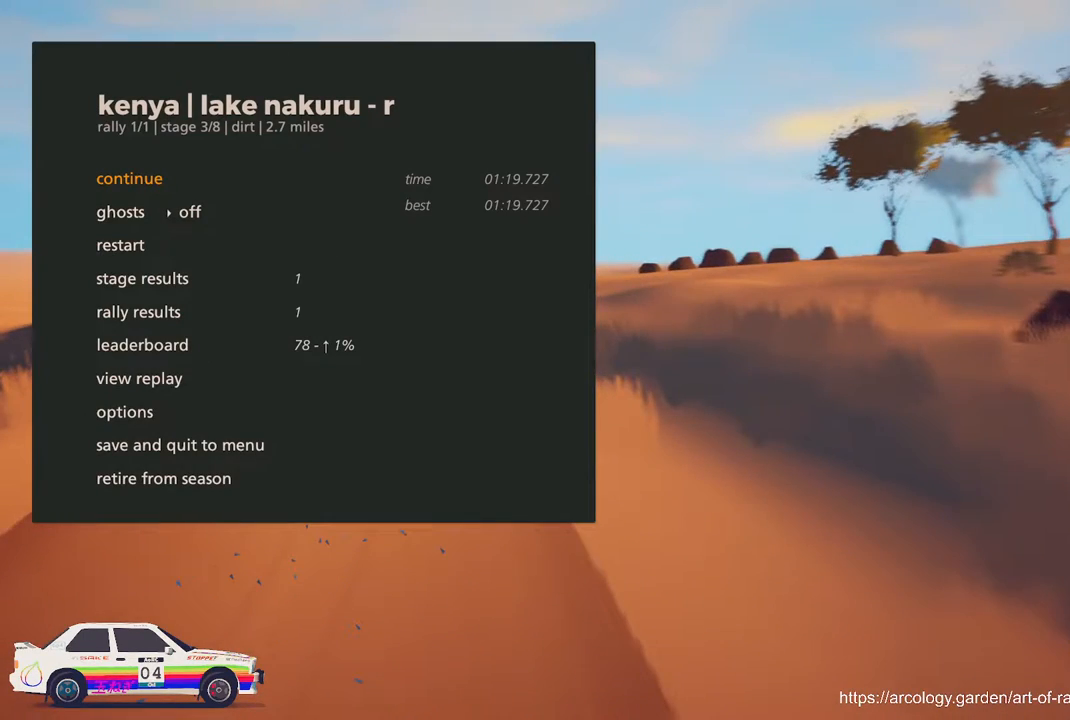
{"buttons": [], "left_stick": "center", "events": []}
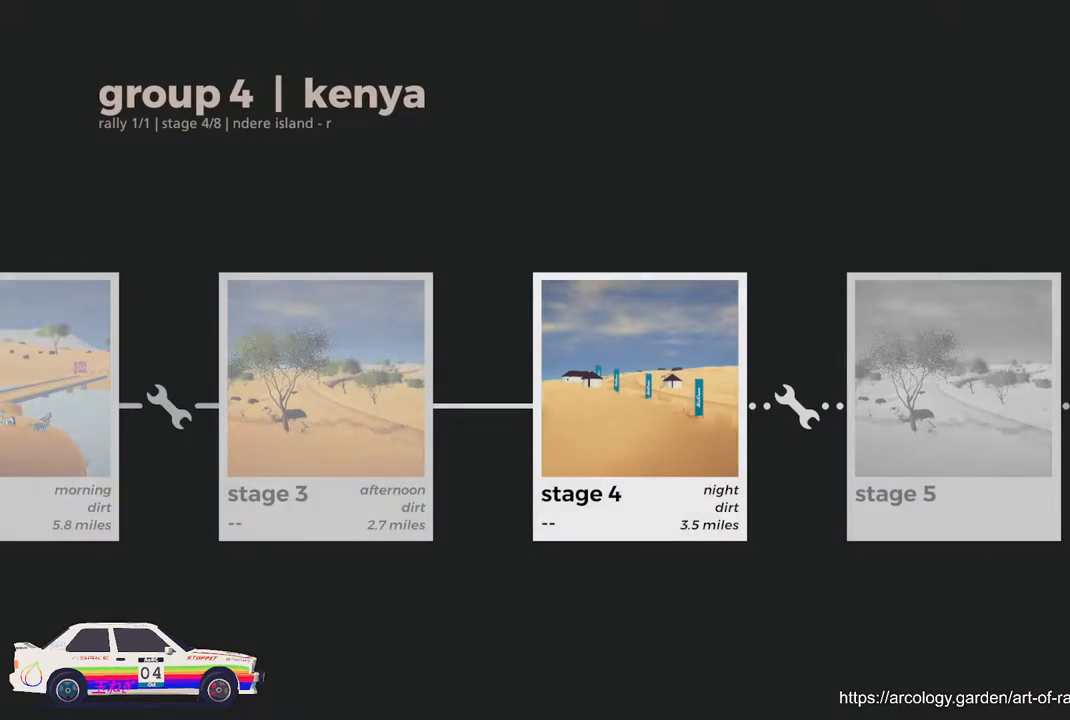
{"buttons": [], "left_stick": "center", "events": []}
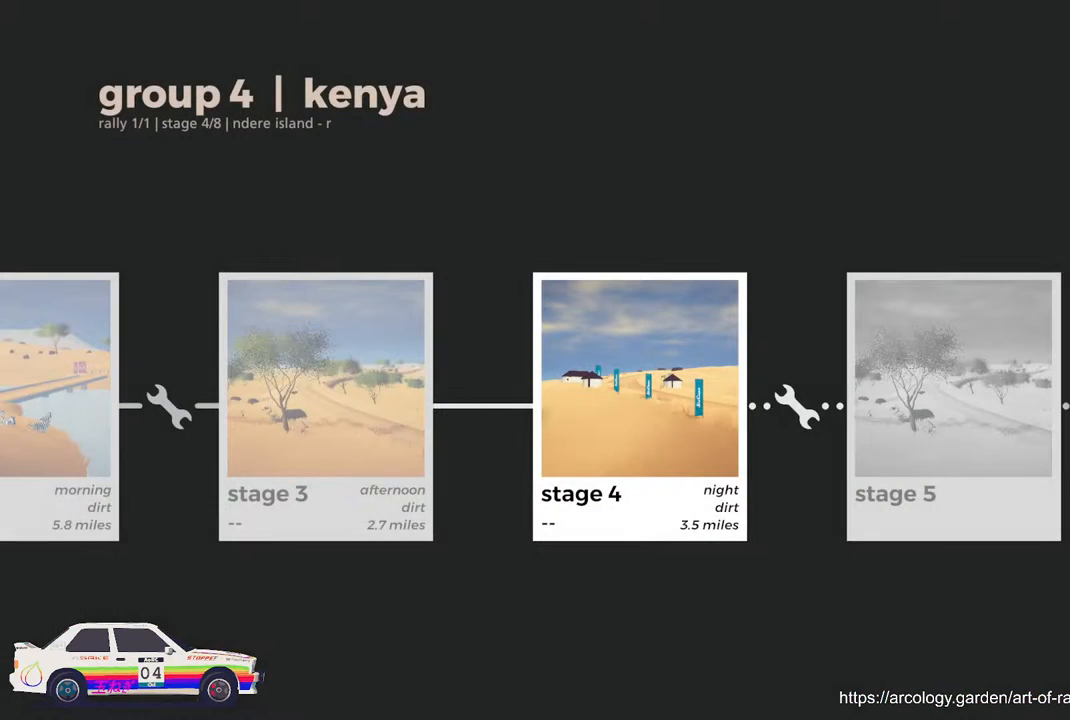
{"buttons": [], "left_stick": "center", "events": []}
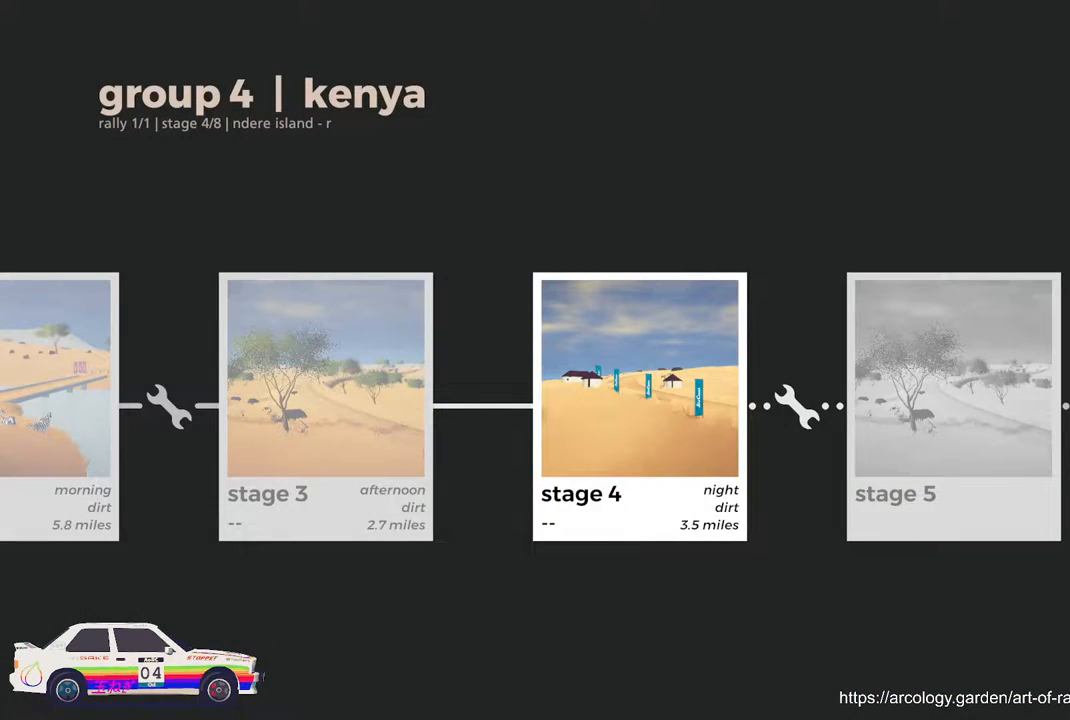
{"buttons": [], "left_stick": "center", "events": []}
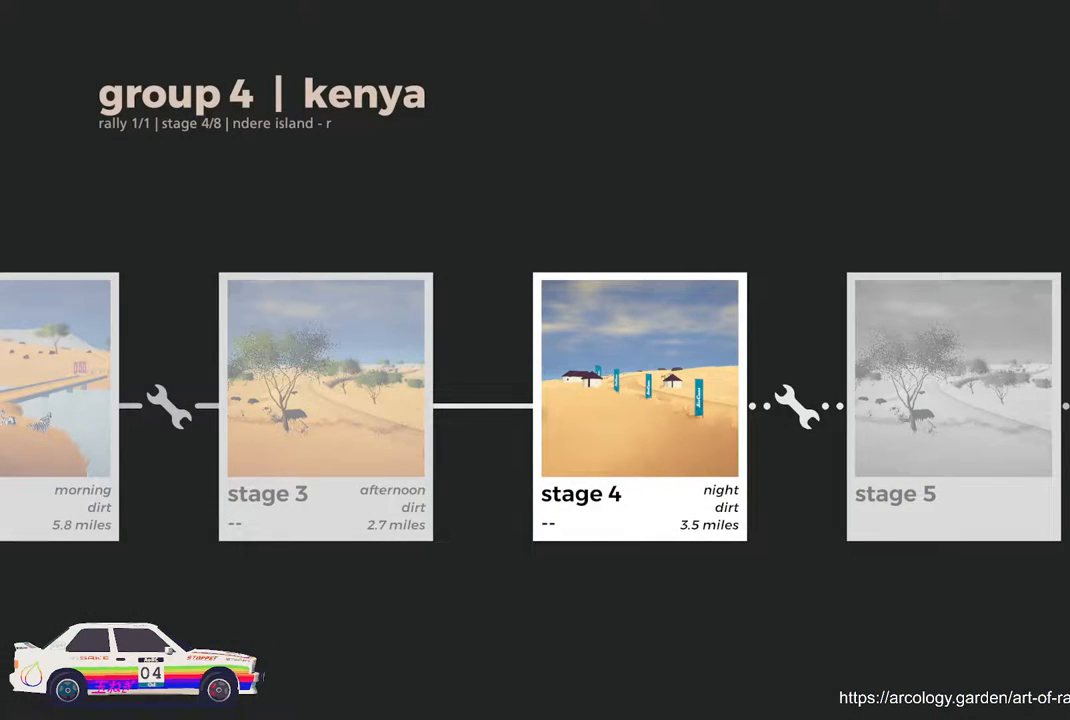
{"buttons": [], "left_stick": "center", "events": []}
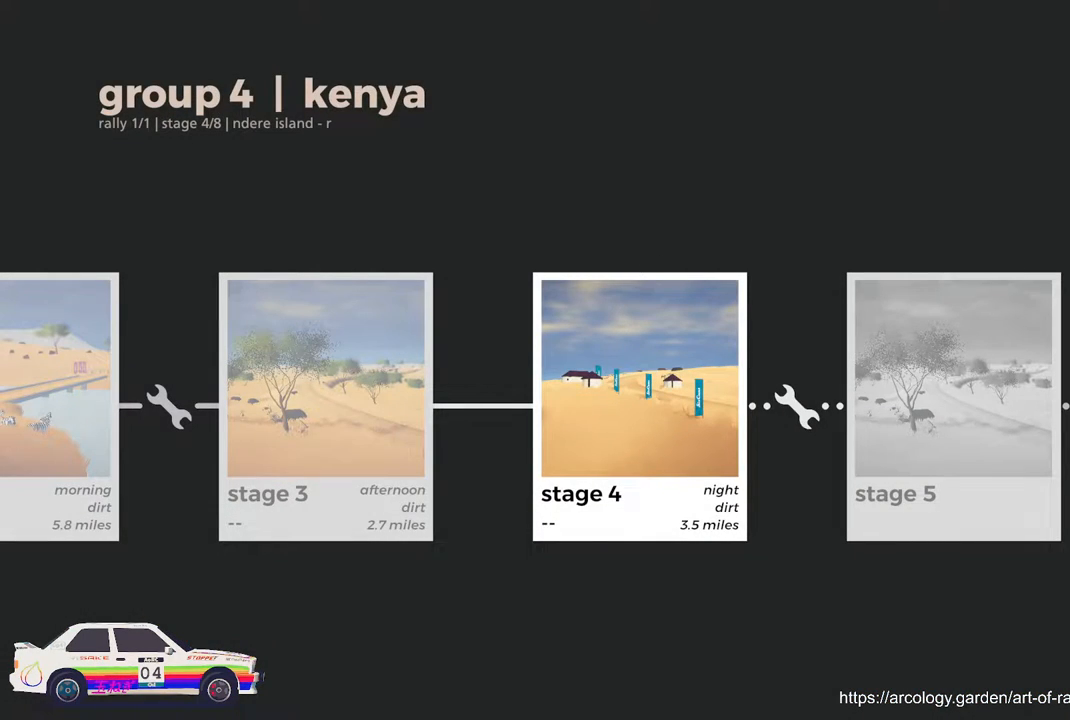
{"buttons": [], "left_stick": "center", "events": []}
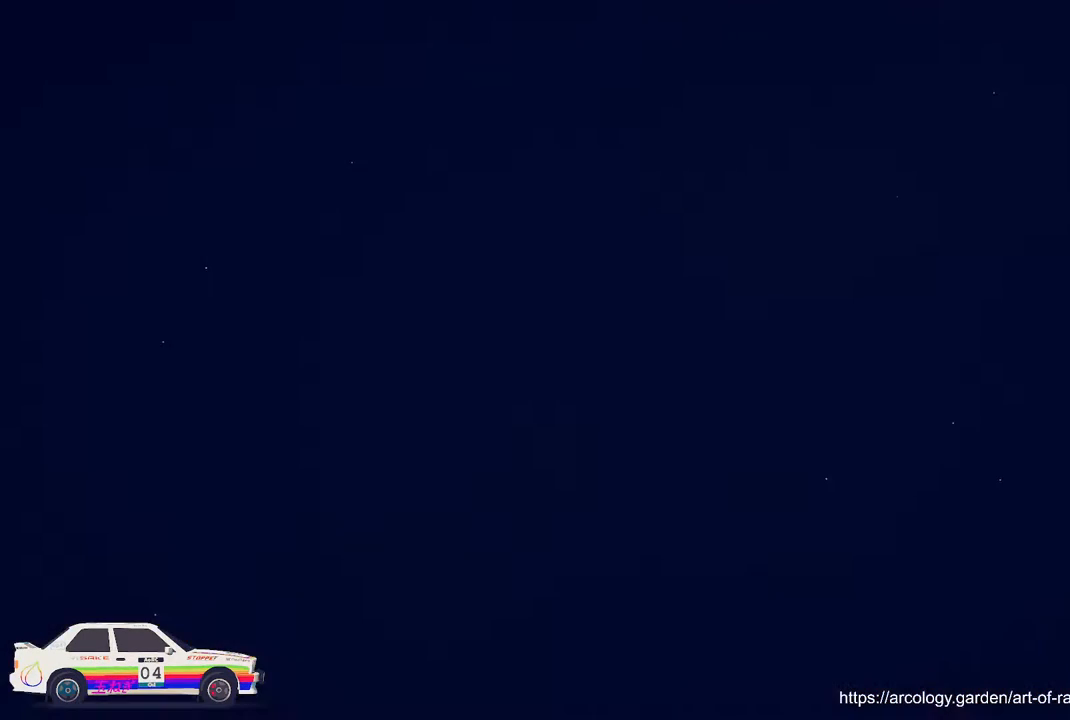
{"buttons": [], "left_stick": "center", "events": []}
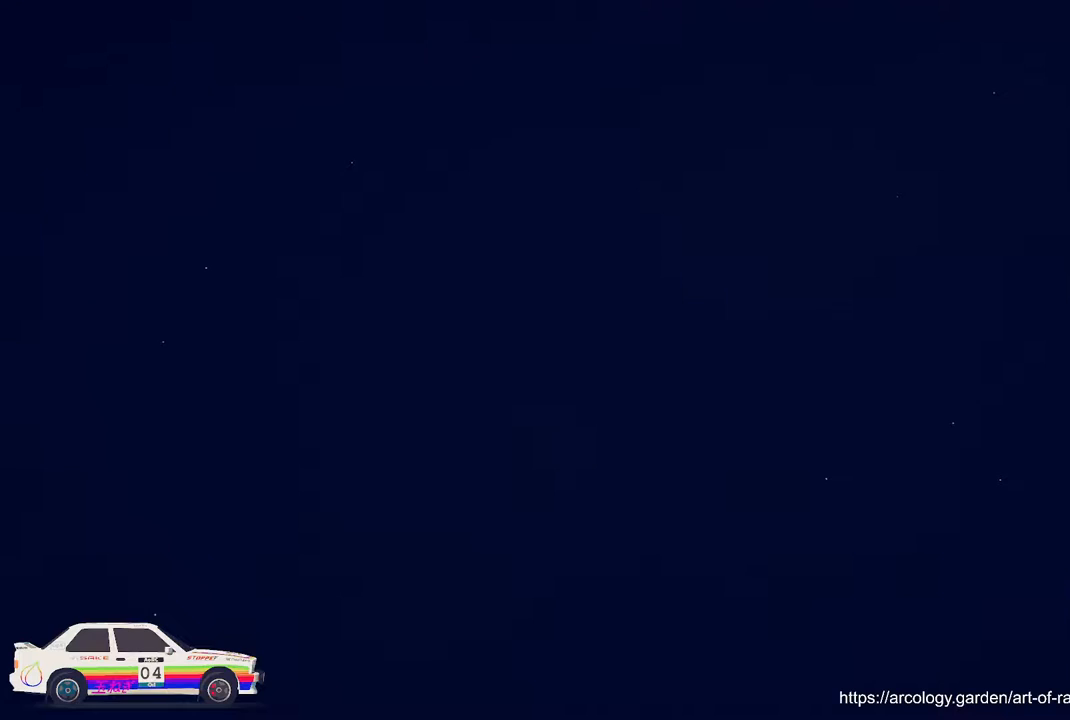
{"buttons": [], "left_stick": "center", "events": [[67, "A", "down"], [217, "A", "up"]]}
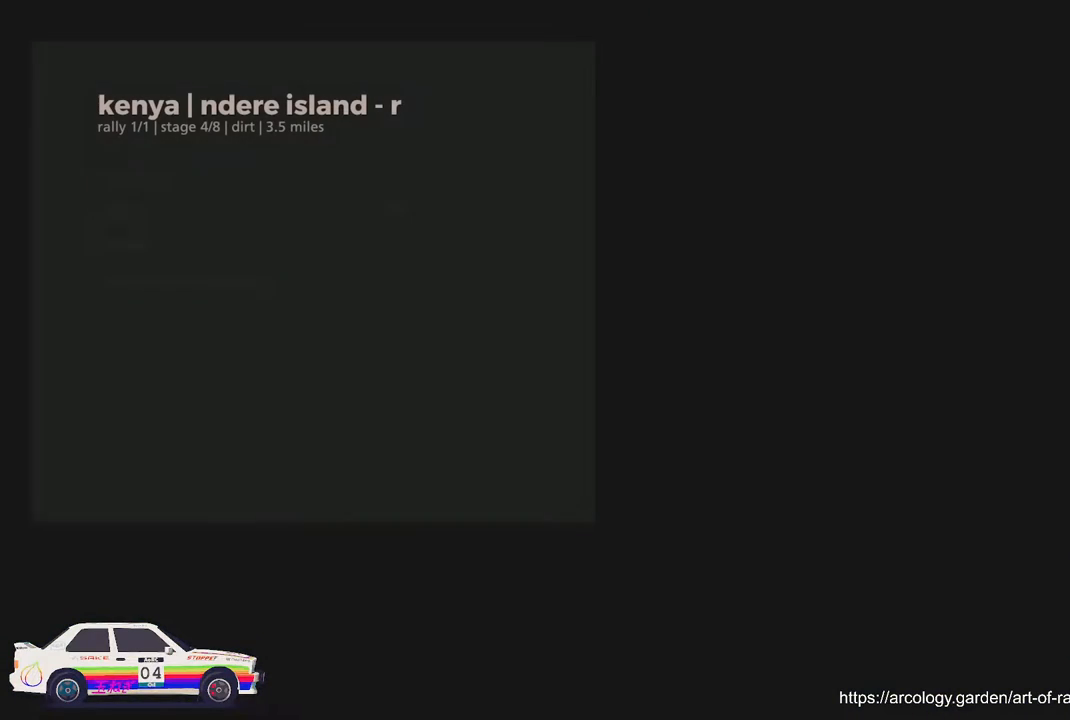
{"buttons": [], "left_stick": "center", "events": []}
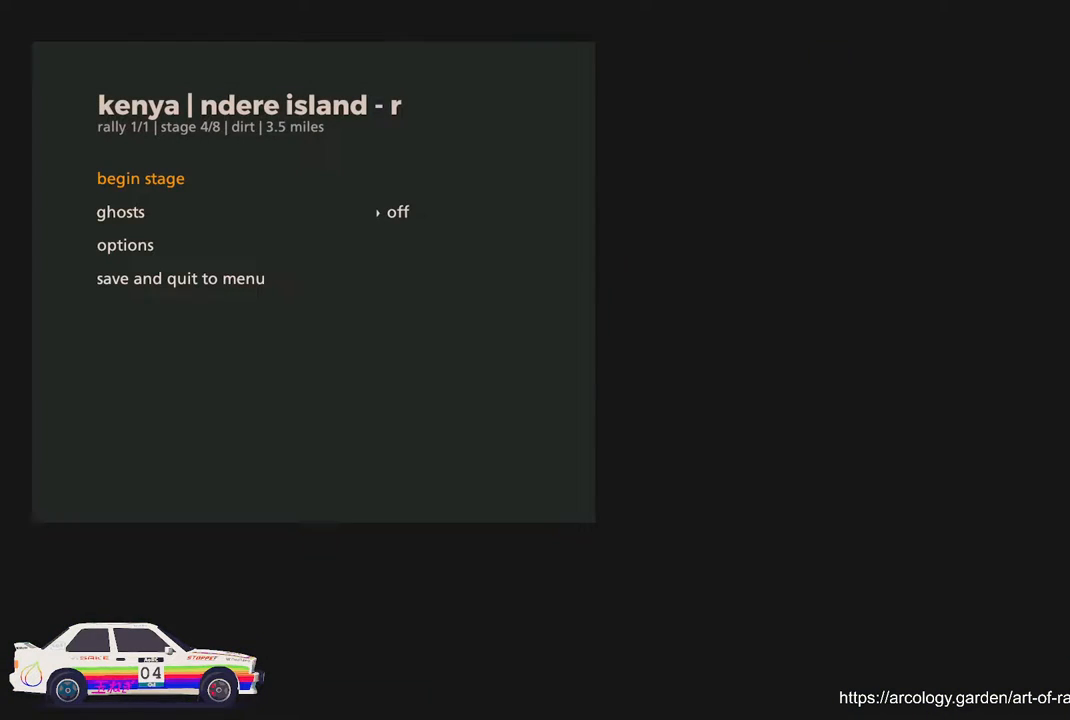
{"buttons": [], "left_stick": "center", "events": []}
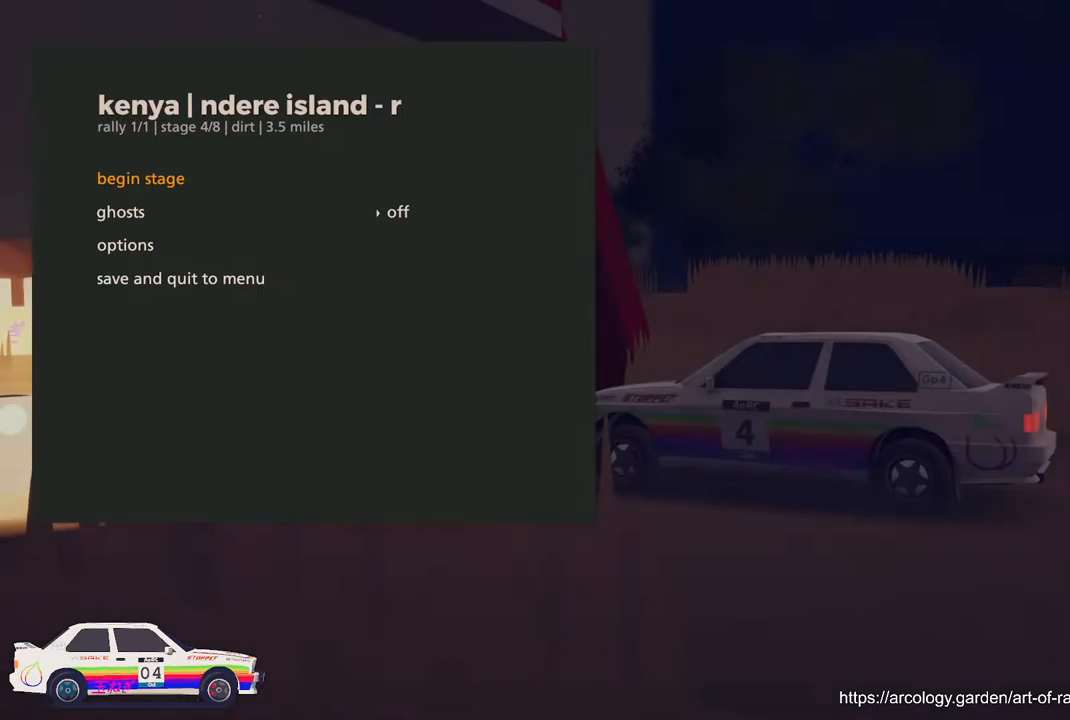
{"buttons": [], "left_stick": "center", "events": []}
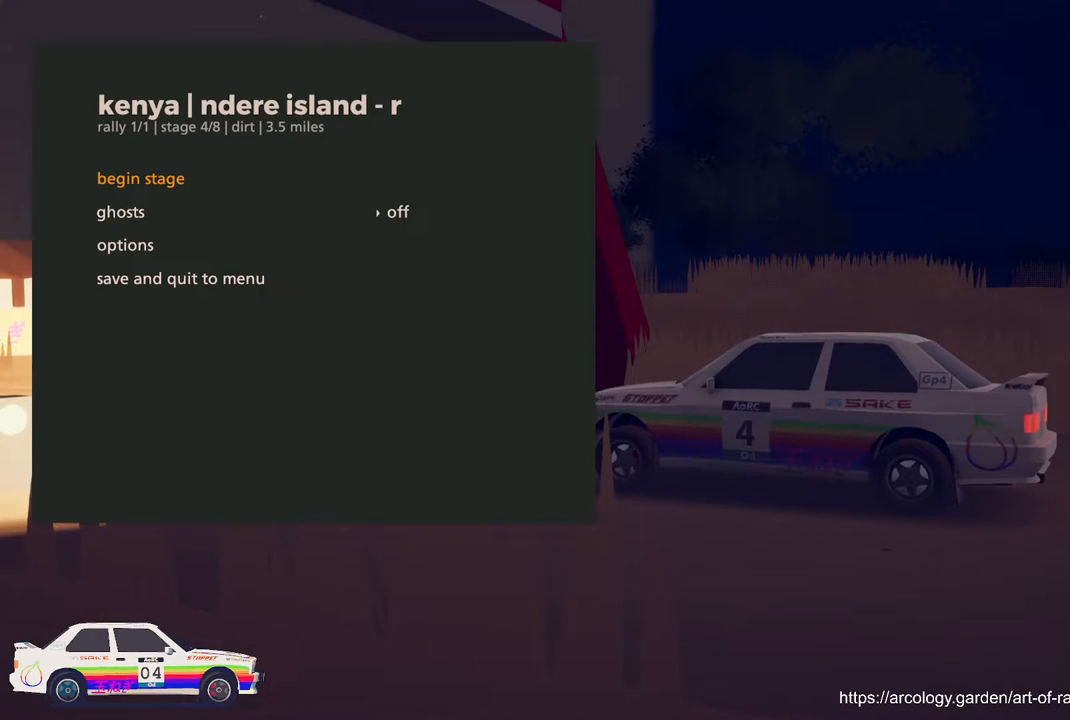
{"buttons": [], "left_stick": "center", "events": []}
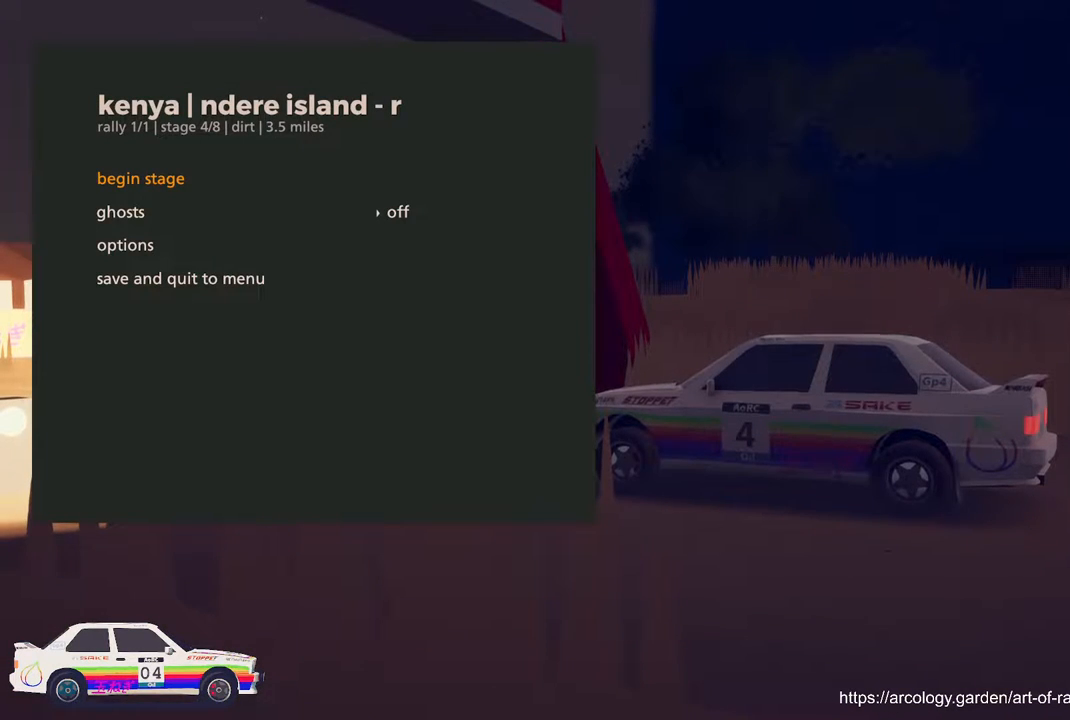
{"buttons": [], "left_stick": "center", "events": []}
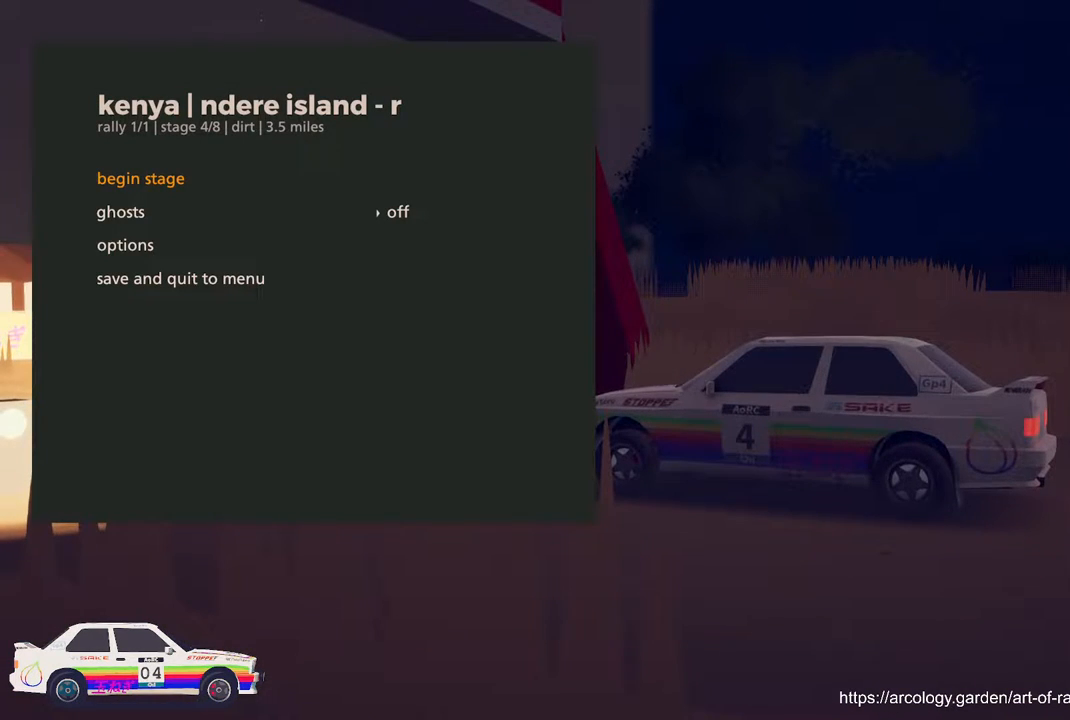
{"buttons": [], "left_stick": "center", "events": []}
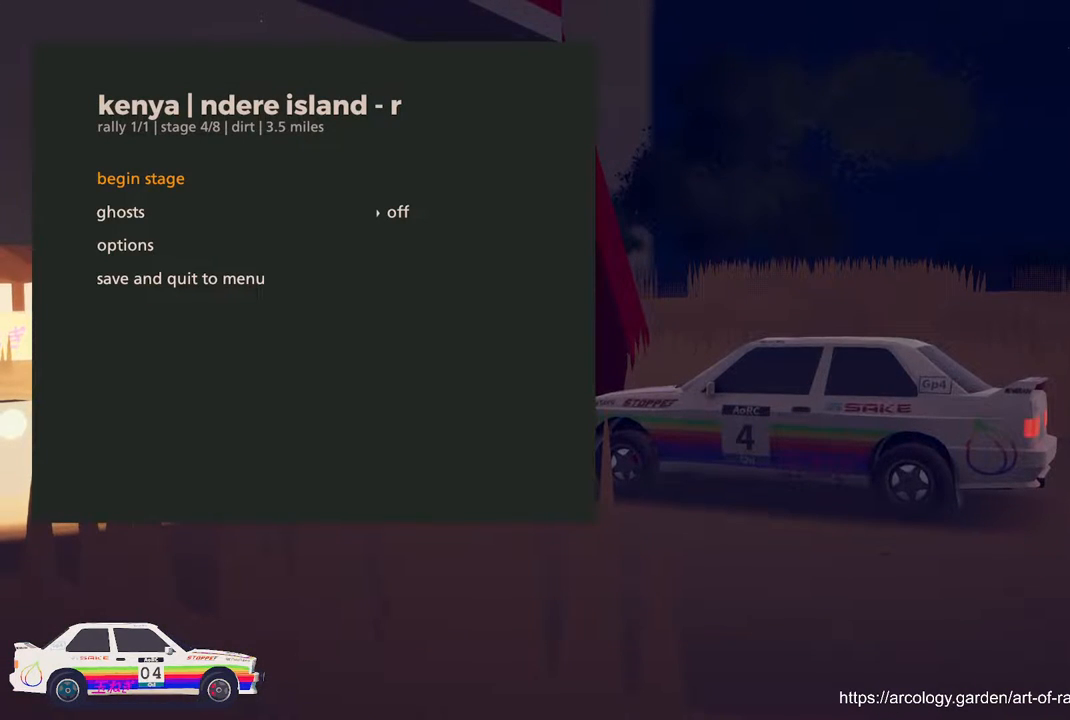
{"buttons": [], "left_stick": "center", "events": []}
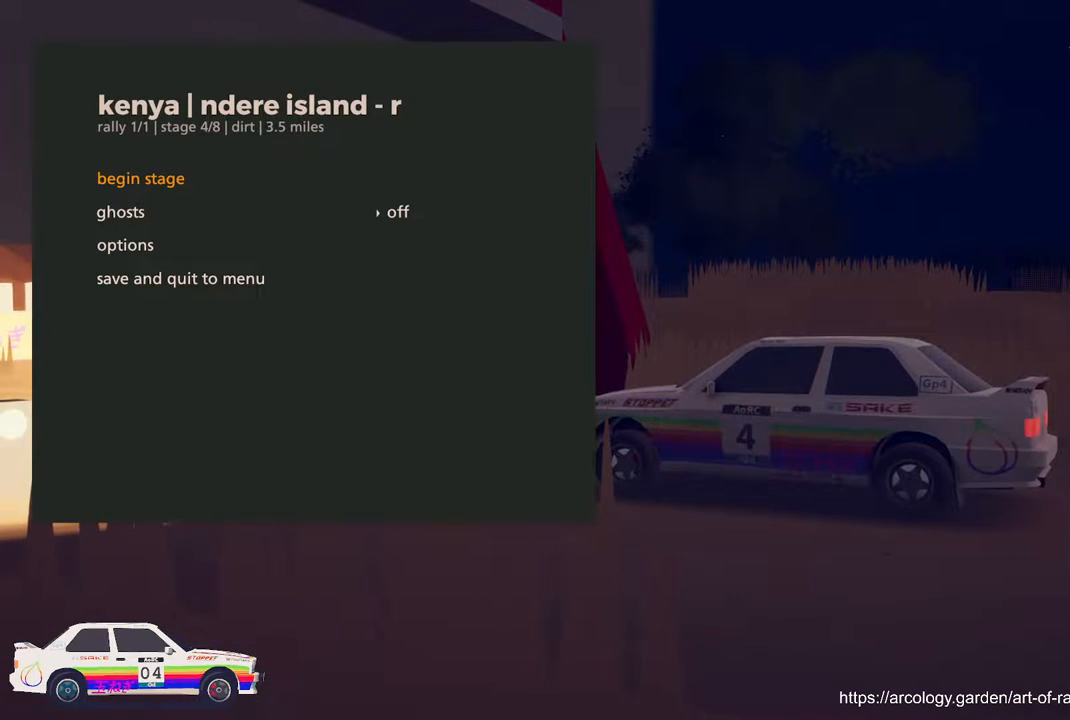
{"buttons": [], "left_stick": "center", "events": []}